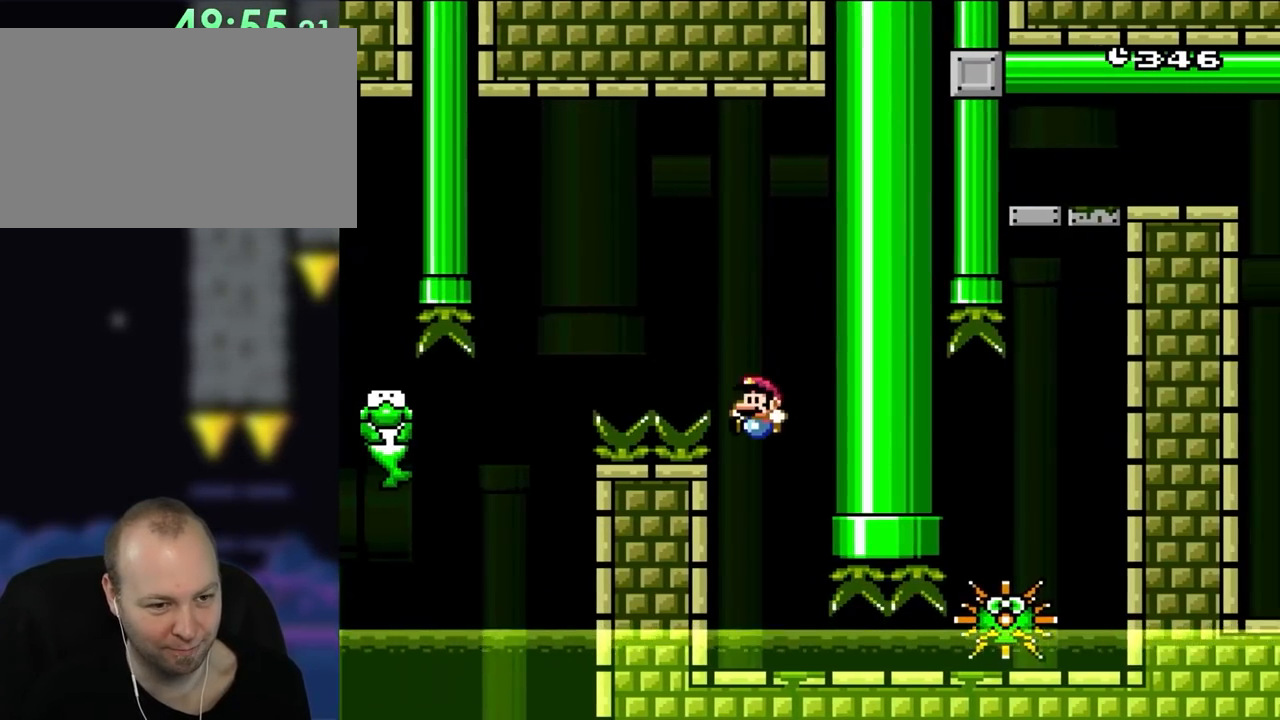
Gameplay with a controller (Nintendo layout); each line is a JSON object with the inputs held at the frame after it. "events" lists button and stick changes between this image and that frame as [ms after this image, input, new state], when the widget could be followed in between. Not read: L3 R1 R3.
{"buttons": ["Y"], "events": [[50, "DPAD_LEFT", "down"], [50, "DPAD_RIGHT", "up"], [217, "DPAD_LEFT", "up"], [283, "B", "up"], [317, "X", "down"], [417, "X", "up"]]}
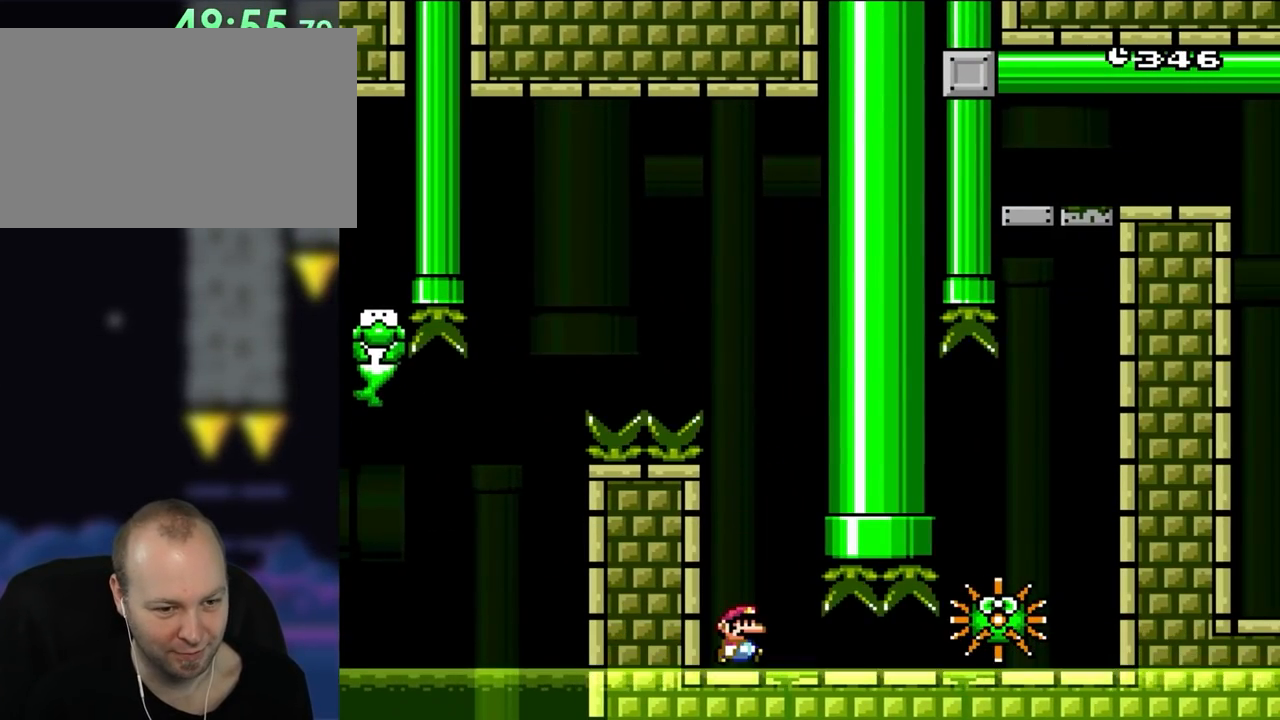
{"buttons": ["X", "DPAD_RIGHT"], "events": [[83, "DPAD_RIGHT", "down"], [150, "DPAD_RIGHT", "up"], [250, "Y", "up"], [283, "X", "down"], [417, "DPAD_RIGHT", "down"]]}
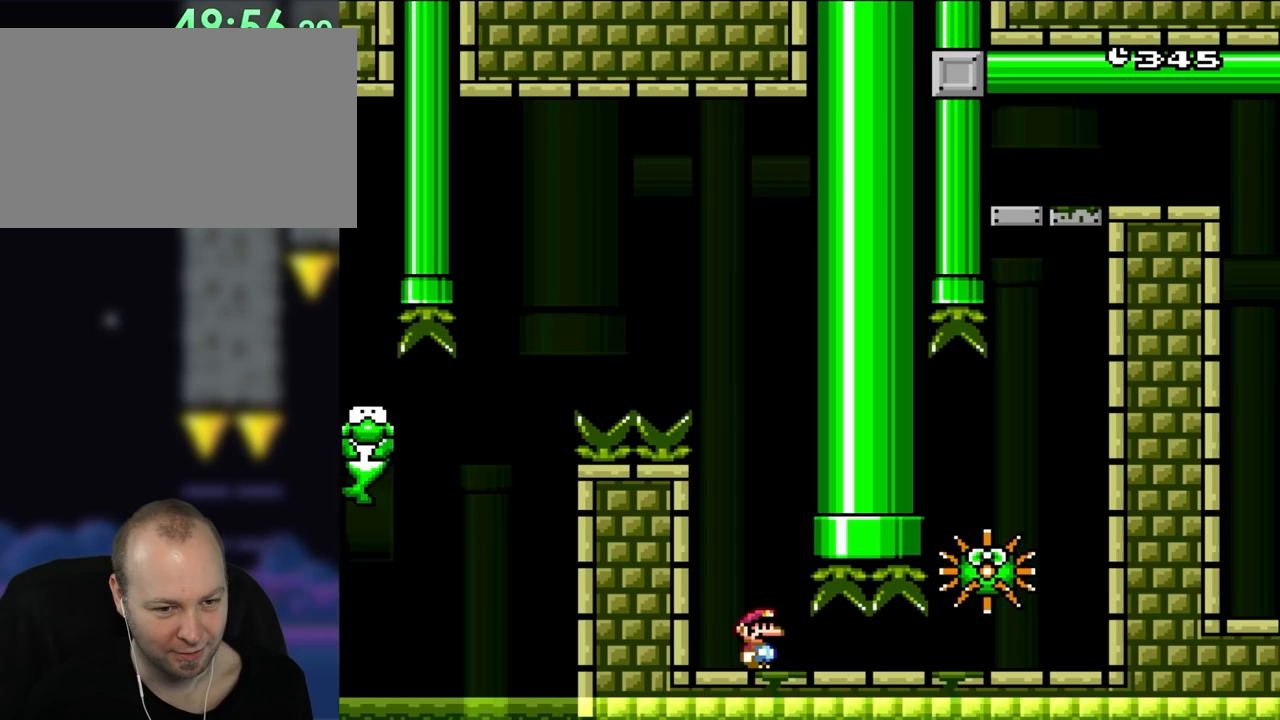
{"buttons": ["X", "DPAD_RIGHT"], "events": [[17, "Y", "down"], [50, "X", "up"], [283, "X", "down"], [283, "Y", "up"]]}
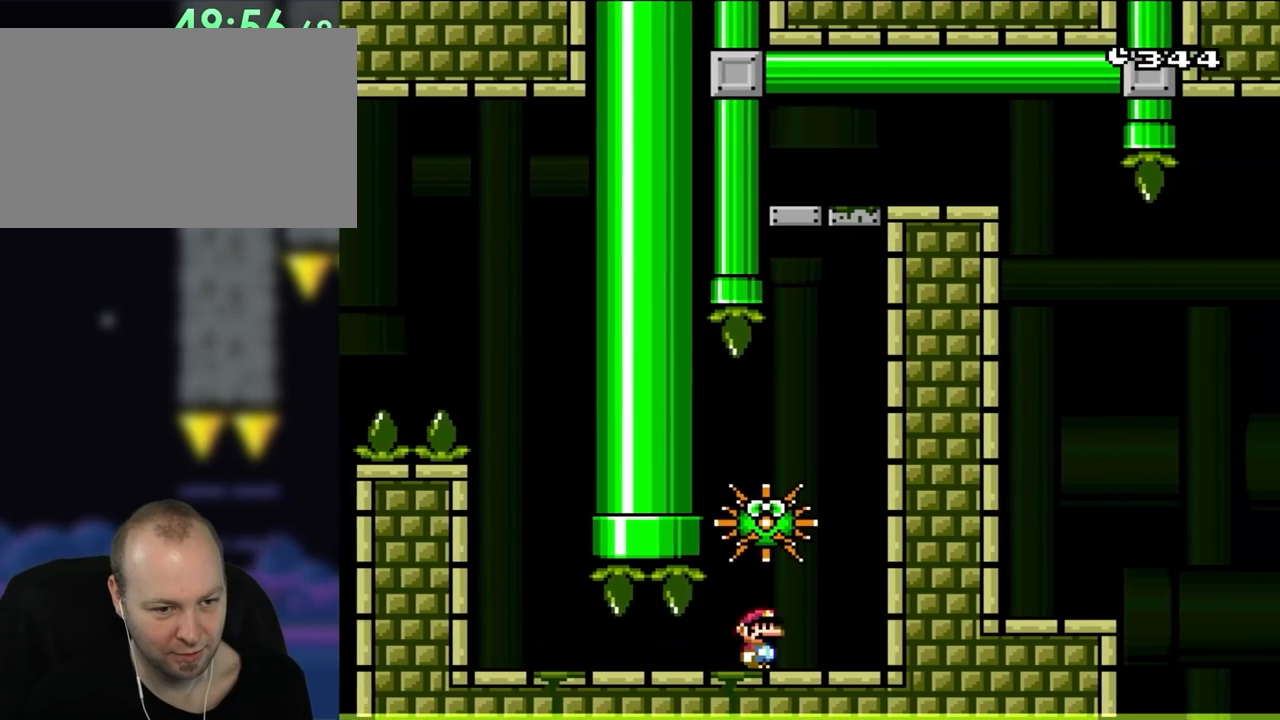
{"buttons": ["A", "X", "DPAD_LEFT"], "events": [[183, "A", "down"], [317, "DPAD_RIGHT", "up"], [350, "DPAD_LEFT", "down"]]}
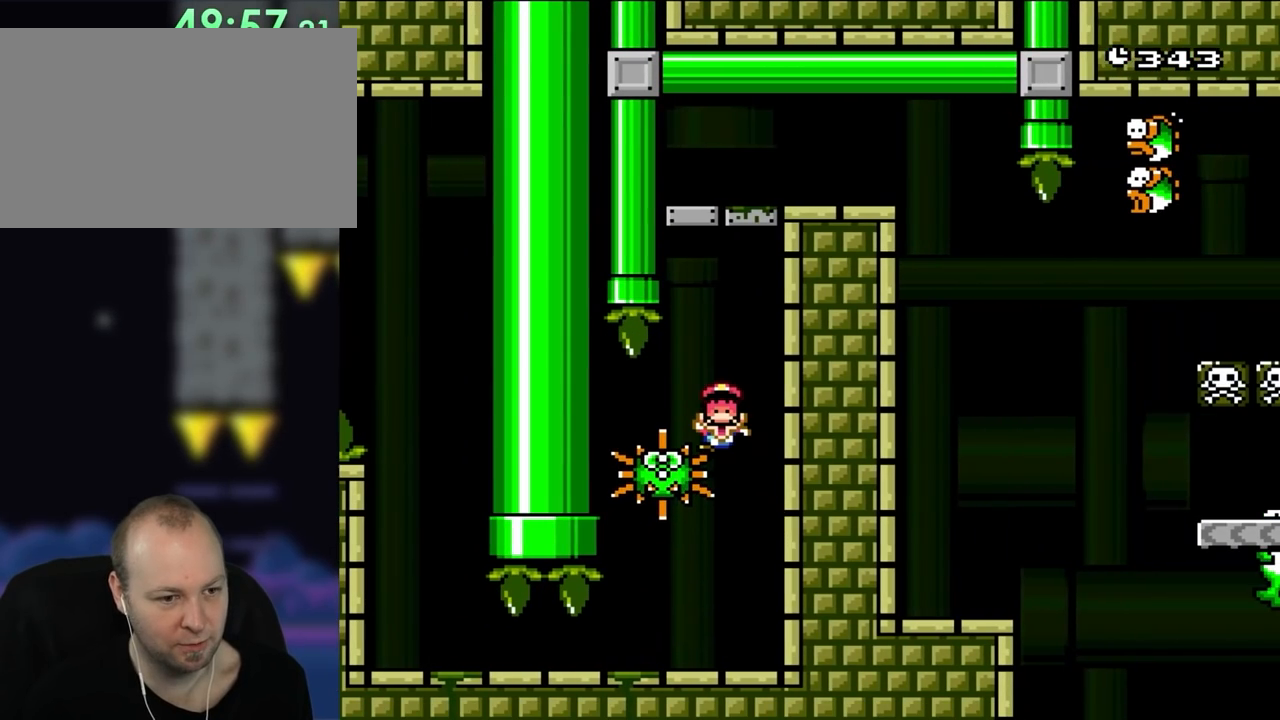
{"buttons": ["A", "X"], "events": [[83, "DPAD_LEFT", "up"], [117, "DPAD_RIGHT", "down"], [350, "DPAD_RIGHT", "up"]]}
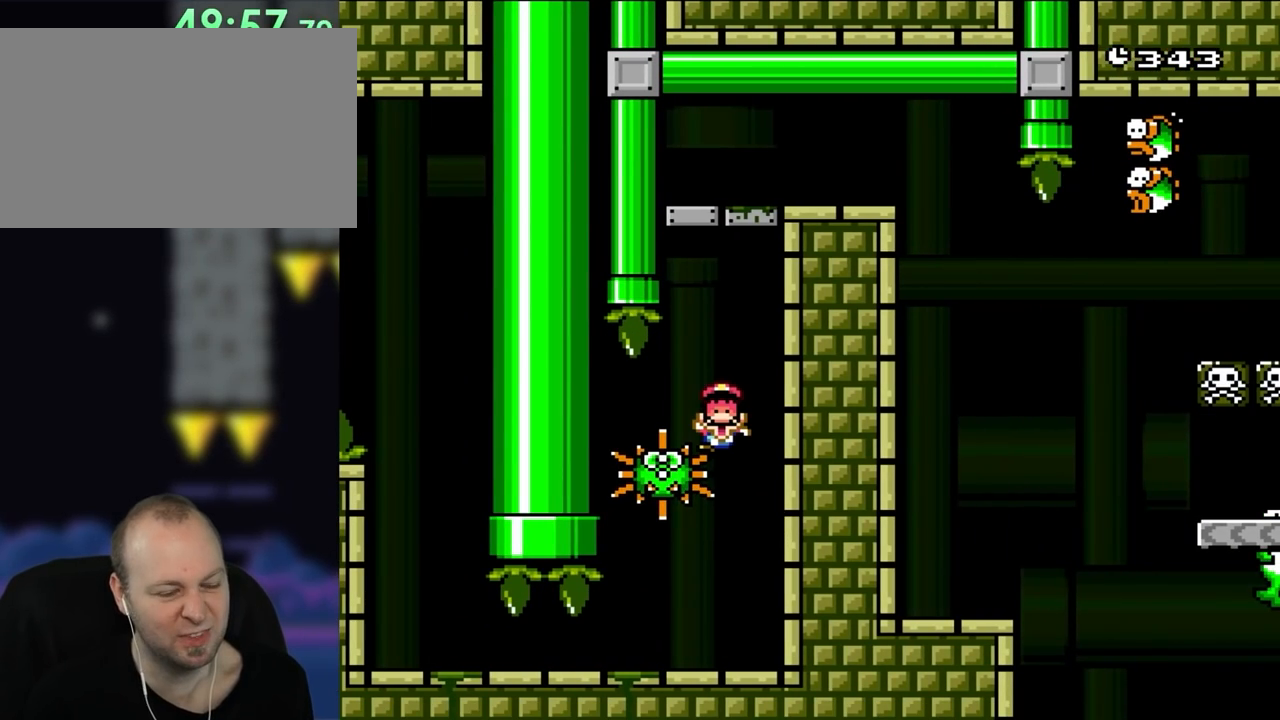
{"buttons": [], "events": [[17, "X", "up"], [50, "A", "up"]]}
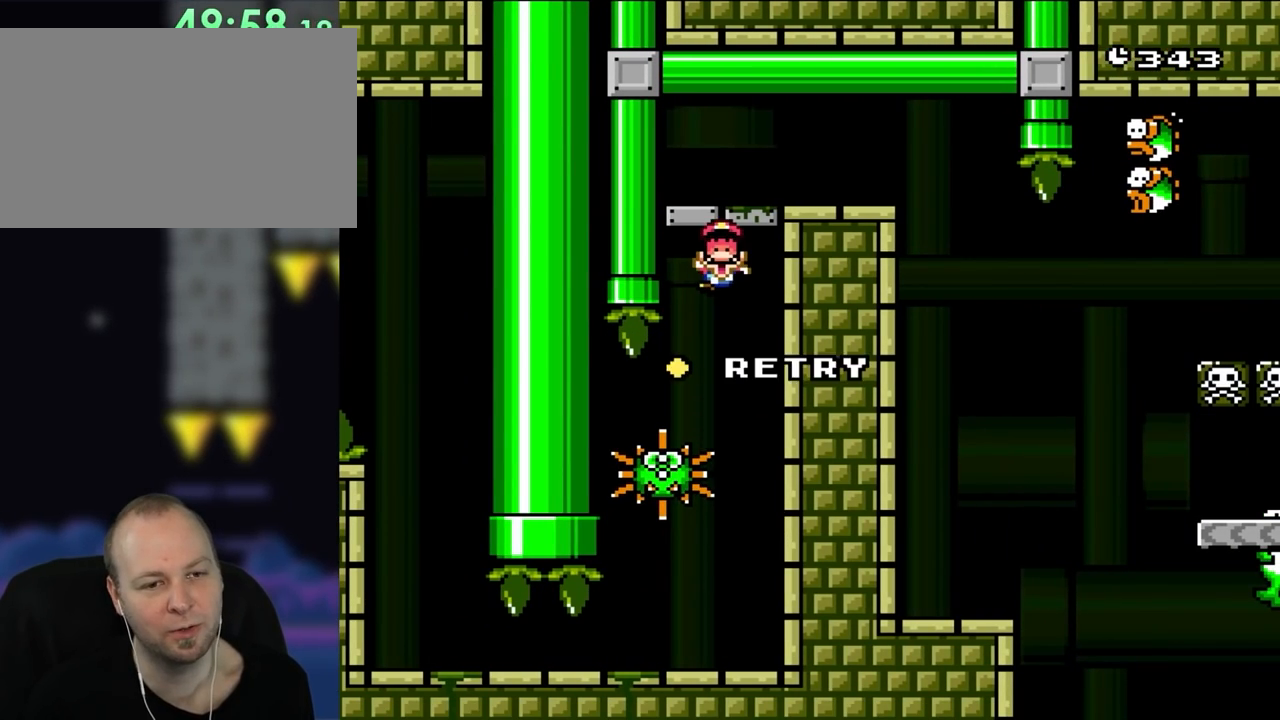
{"buttons": ["A"], "events": [[167, "A", "down"], [250, "A", "up"], [317, "A", "down"], [450, "A", "up"], [483, "A", "down"]]}
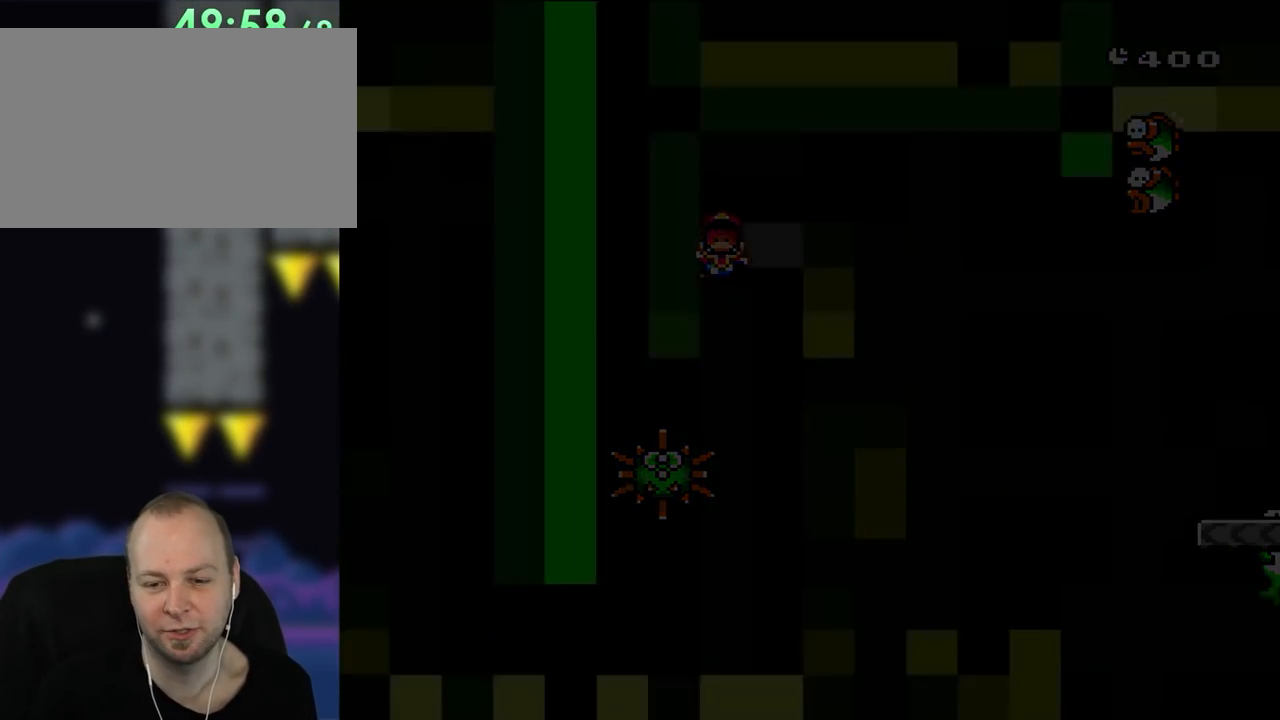
{"buttons": ["A", "X", "DPAD_LEFT"], "events": [[317, "X", "down"], [383, "DPAD_LEFT", "down"]]}
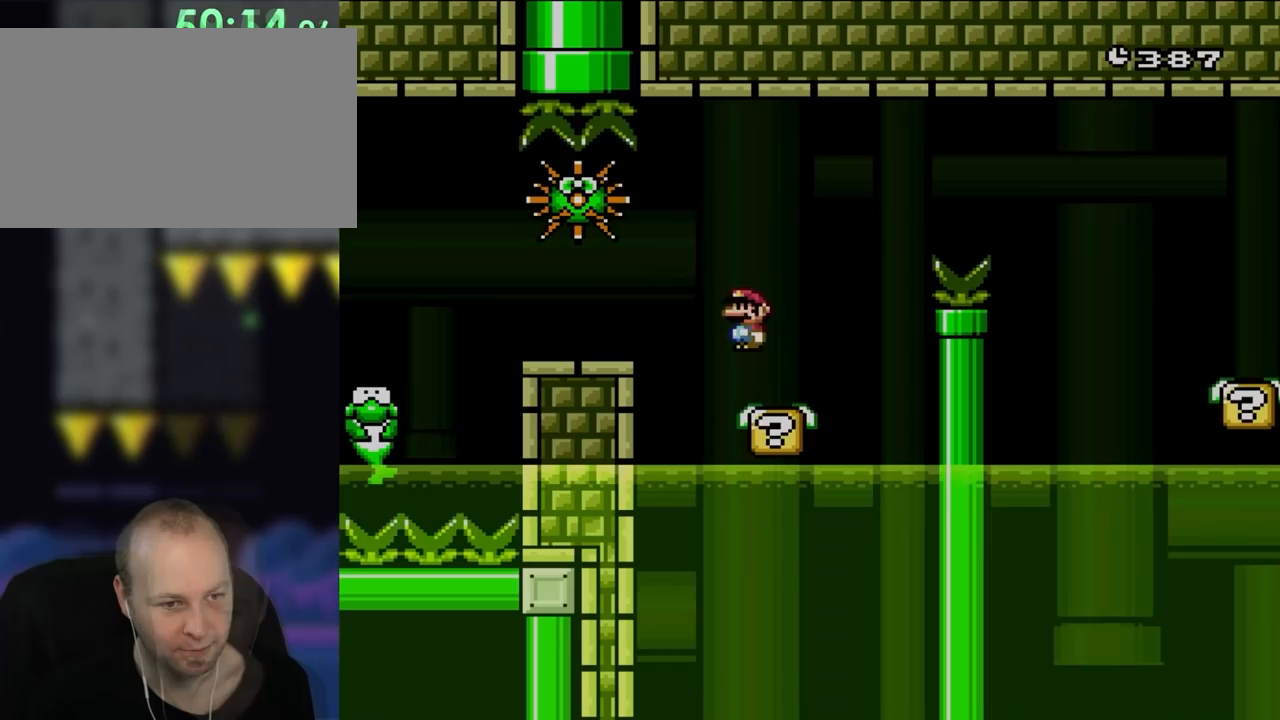
{"buttons": ["B", "Y", "DPAD_RIGHT"], "events": [[33, "A", "up"], [67, "DPAD_LEFT", "up"], [117, "DPAD_RIGHT", "down"], [117, "X", "up"], [150, "Y", "down"], [250, "B", "down"]]}
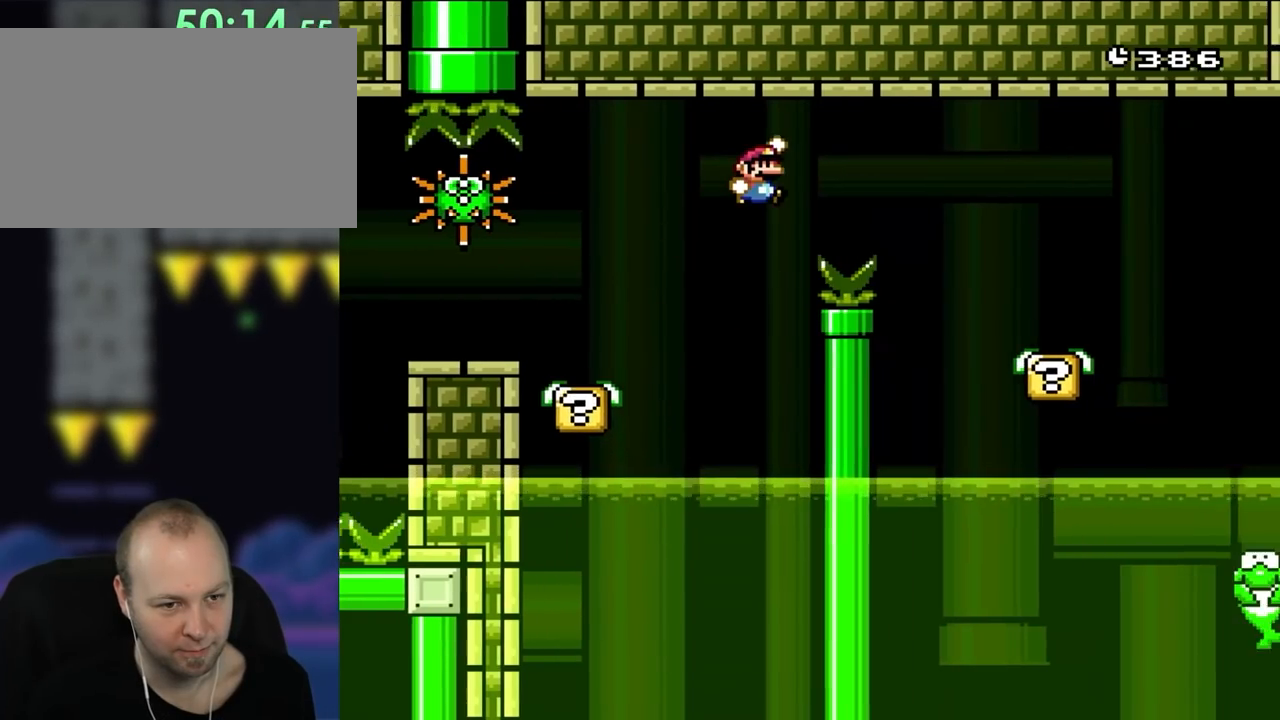
{"buttons": ["Y", "DPAD_LEFT"], "events": [[350, "B", "up"], [383, "DPAD_LEFT", "down"], [383, "DPAD_RIGHT", "up"]]}
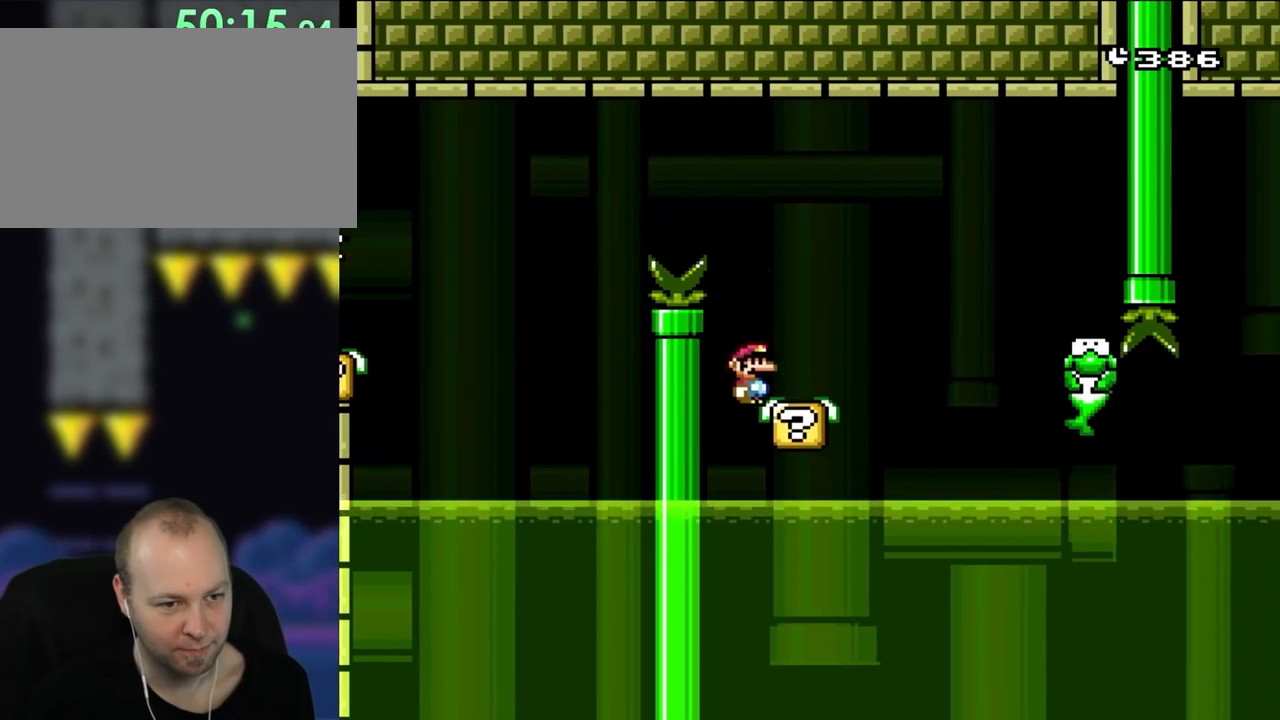
{"buttons": ["B", "Y", "DPAD_RIGHT"], "events": [[17, "DPAD_LEFT", "up"], [50, "DPAD_RIGHT", "down"], [217, "DPAD_RIGHT", "up"], [317, "B", "down"], [317, "DPAD_RIGHT", "down"]]}
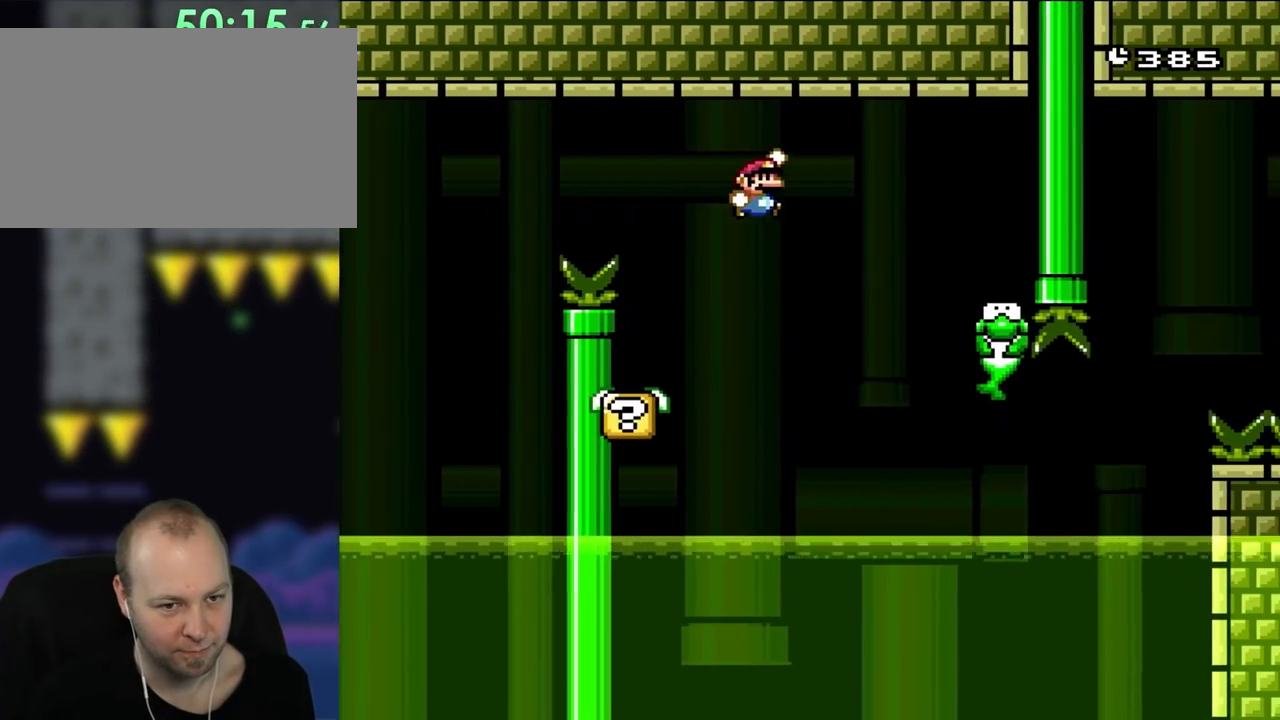
{"buttons": ["Y", "DPAD_LEFT"], "events": [[117, "B", "up"], [450, "DPAD_LEFT", "down"], [450, "DPAD_RIGHT", "up"]]}
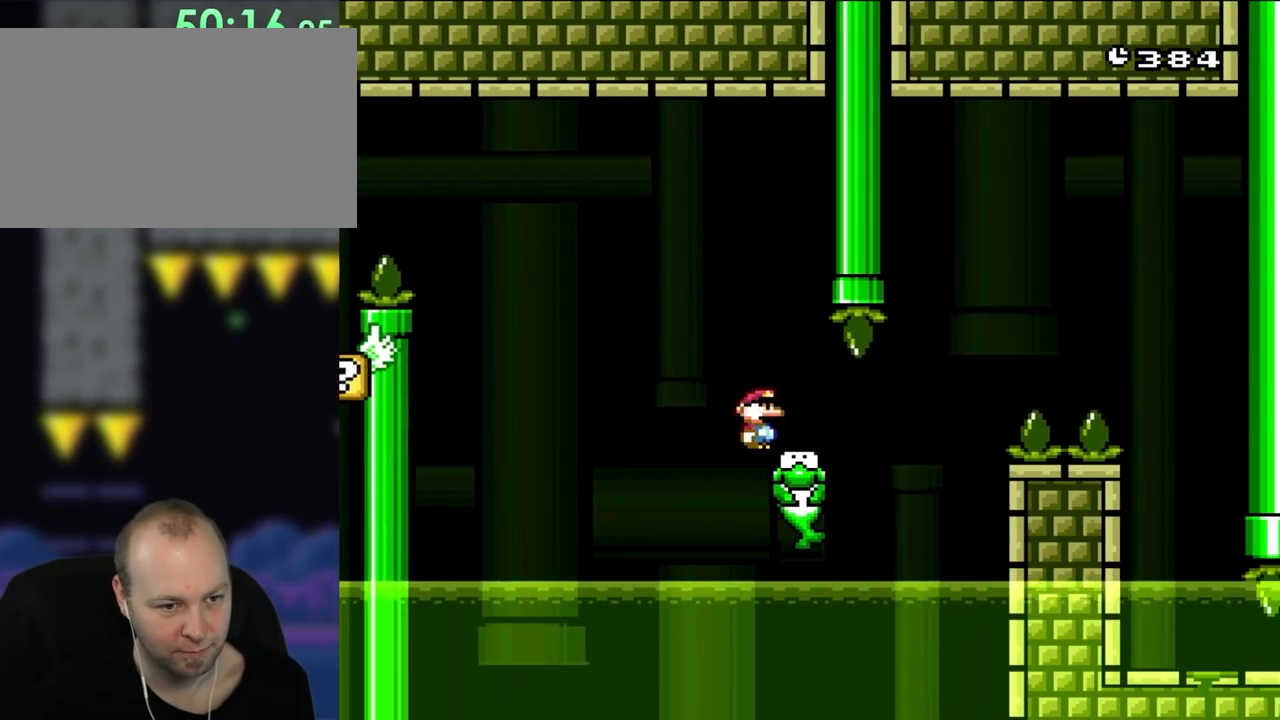
{"buttons": ["B", "Y", "DPAD_RIGHT"], "events": [[50, "DPAD_LEFT", "up"], [83, "DPAD_RIGHT", "down"], [383, "B", "down"]]}
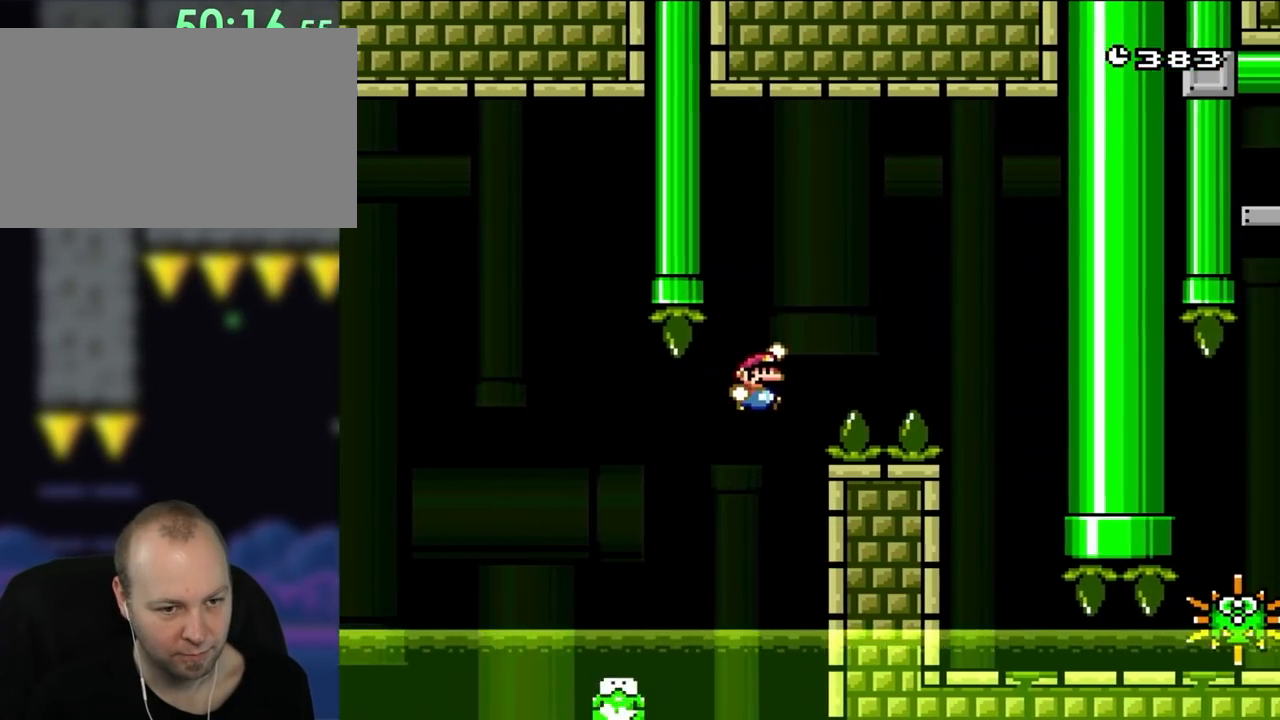
{"buttons": ["B", "Y", "DPAD_RIGHT"], "events": []}
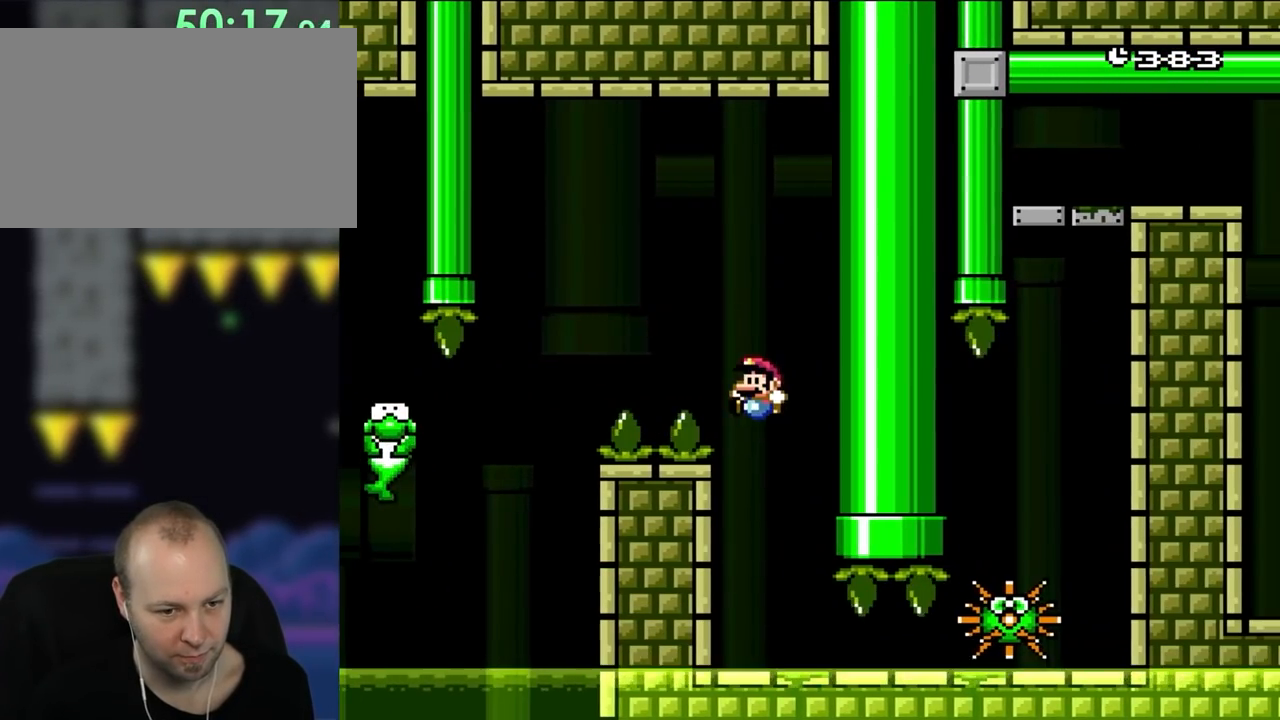
{"buttons": ["B", "Y", "DPAD_RIGHT"], "events": [[17, "DPAD_LEFT", "down"], [17, "DPAD_RIGHT", "up"], [183, "DPAD_LEFT", "up"], [250, "DPAD_RIGHT", "down"]]}
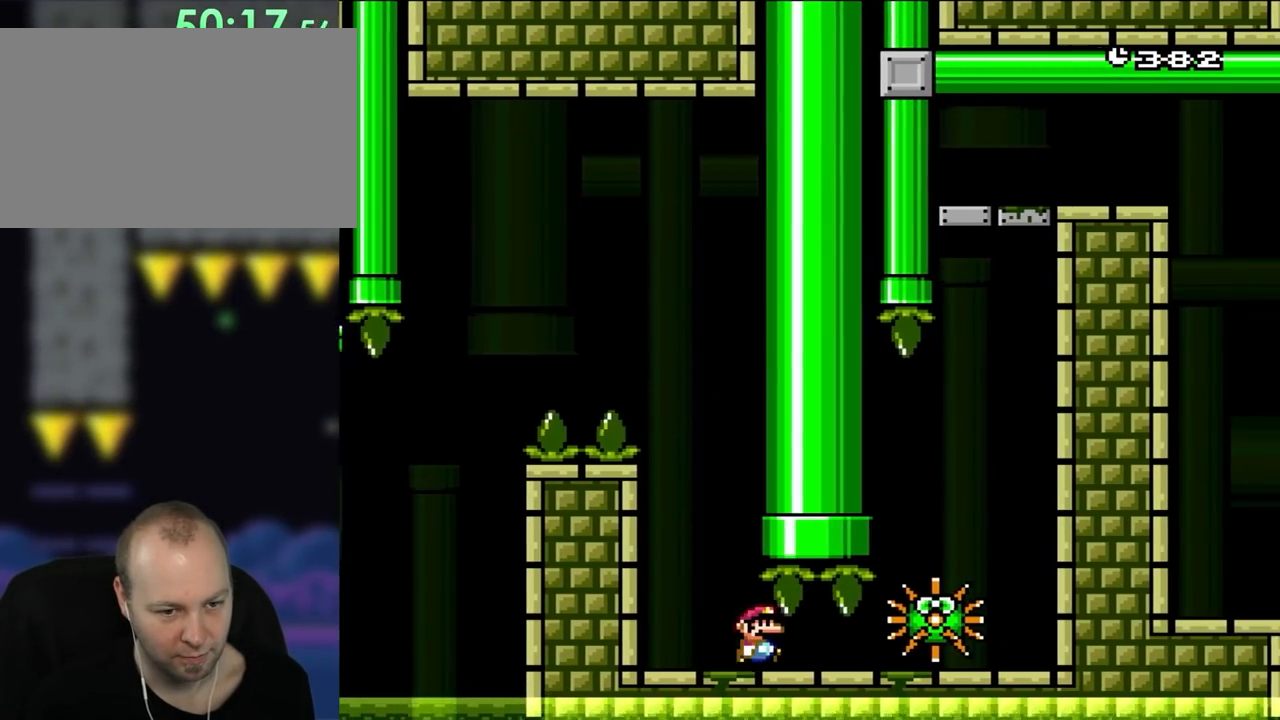
{"buttons": ["X", "DPAD_RIGHT"], "events": [[117, "B", "up"], [150, "DPAD_RIGHT", "up"], [150, "X", "down"], [150, "Y", "up"], [283, "DPAD_LEFT", "down"], [383, "DPAD_LEFT", "up"], [417, "DPAD_RIGHT", "down"]]}
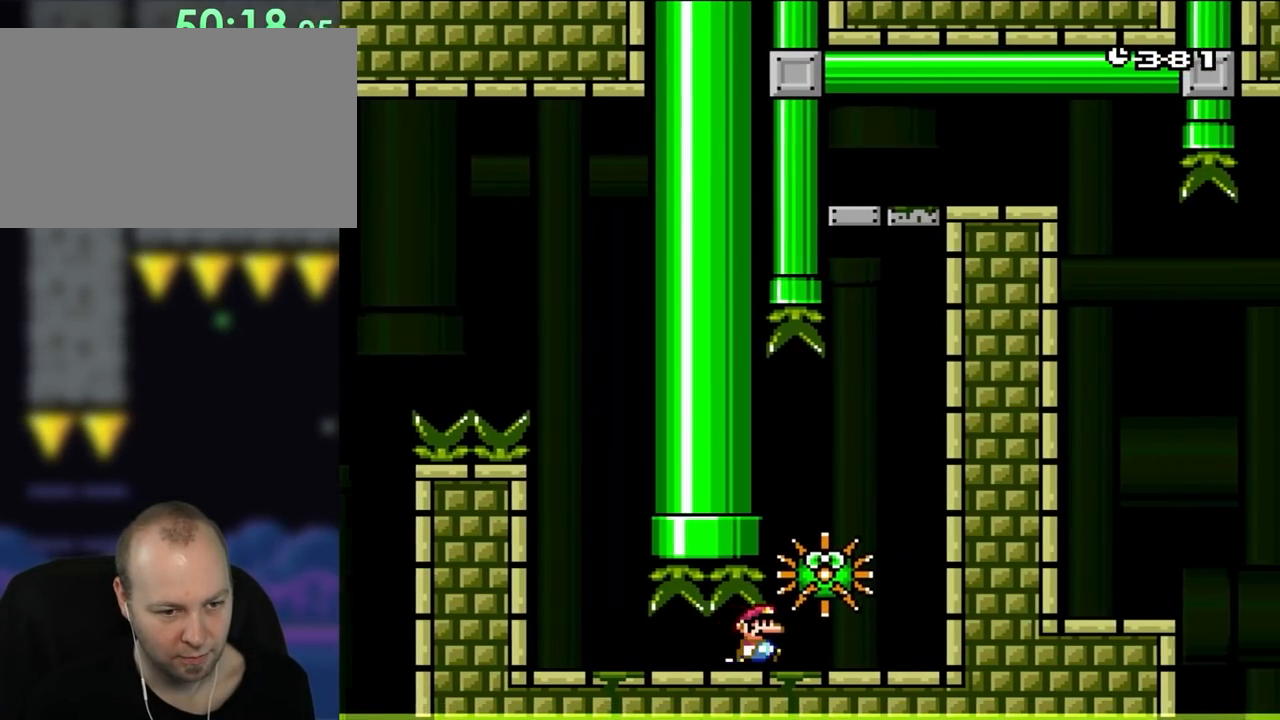
{"buttons": ["A", "X"], "events": [[417, "A", "down"], [450, "DPAD_RIGHT", "up"]]}
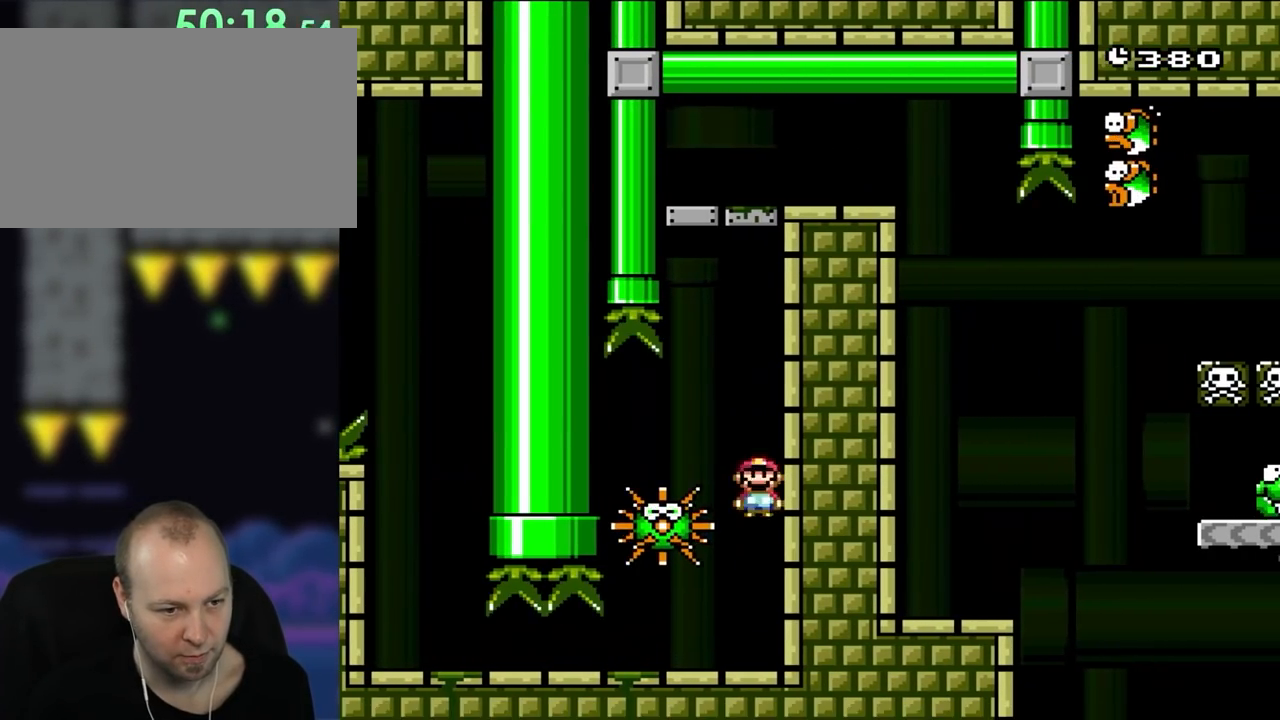
{"buttons": ["A", "X", "DPAD_RIGHT"], "events": [[117, "DPAD_LEFT", "down"], [300, "DPAD_LEFT", "up"], [433, "DPAD_RIGHT", "down"]]}
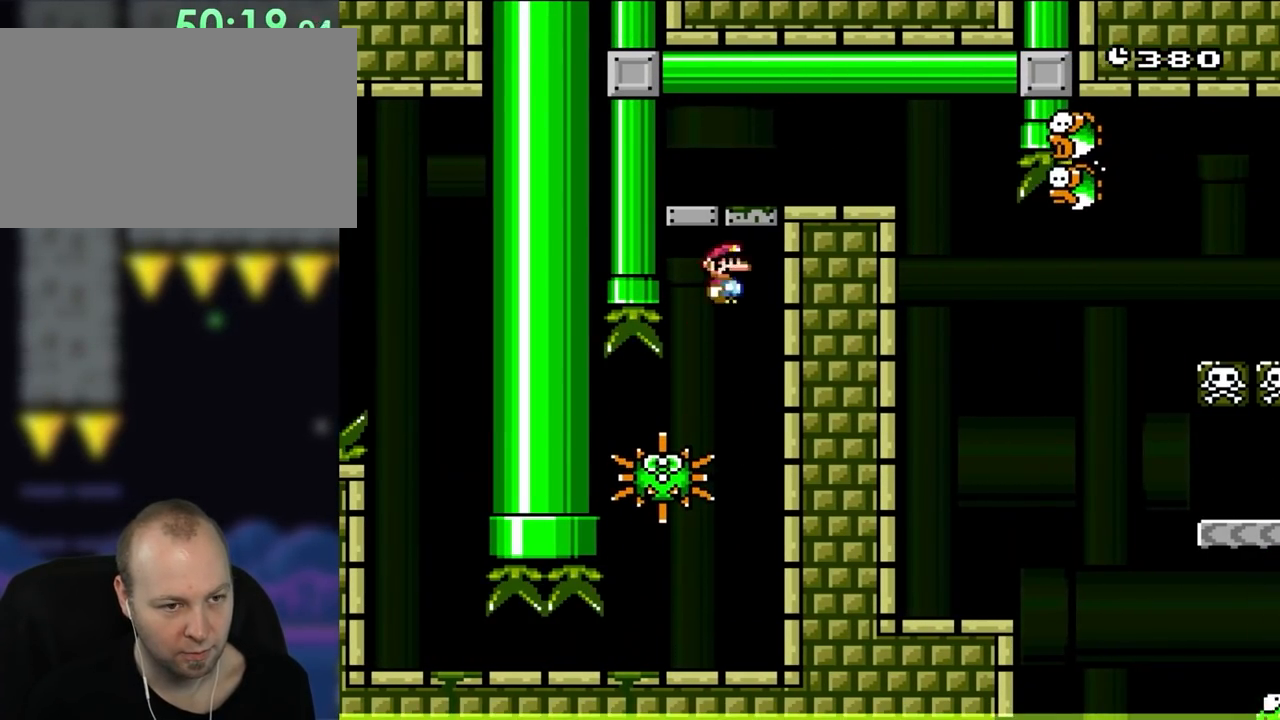
{"buttons": ["A", "X", "DPAD_RIGHT"], "events": [[83, "DPAD_RIGHT", "up"], [117, "DPAD_LEFT", "down"], [217, "DPAD_LEFT", "up"], [250, "DPAD_RIGHT", "down"]]}
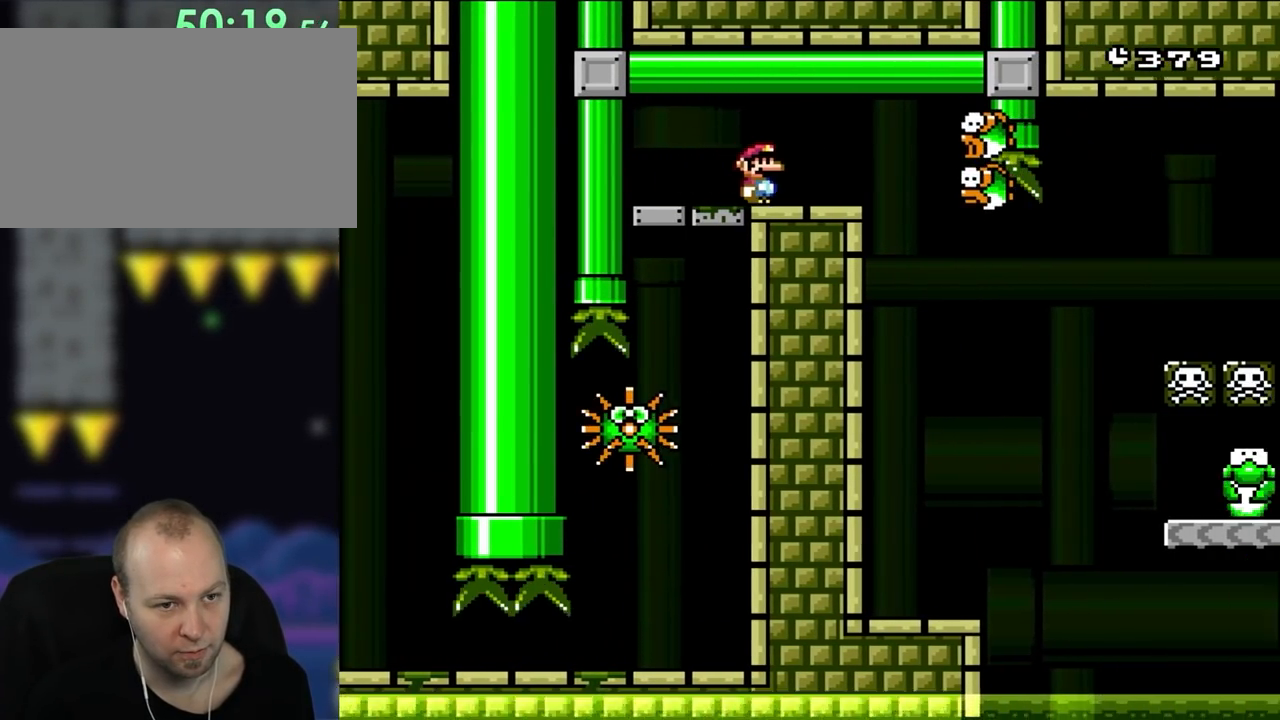
{"buttons": ["X", "DPAD_LEFT"], "events": [[17, "A", "up"], [350, "DPAD_LEFT", "down"], [350, "DPAD_RIGHT", "up"]]}
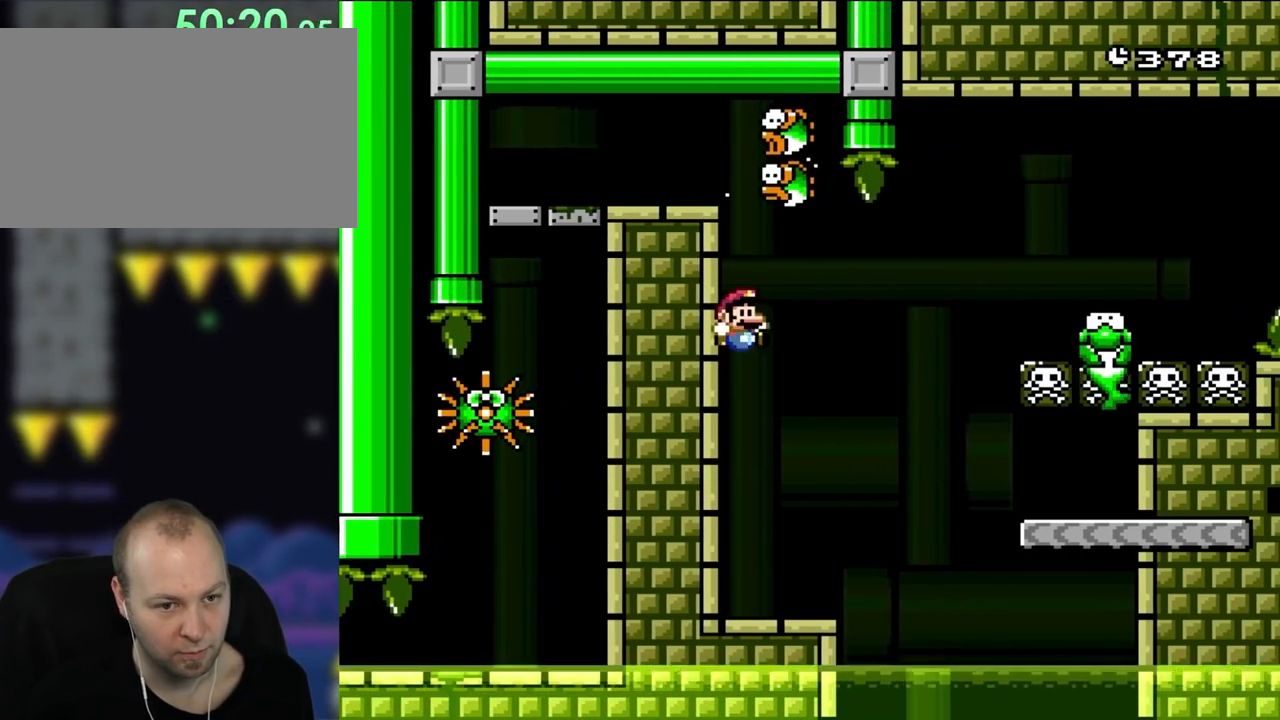
{"buttons": [], "events": [[83, "DPAD_LEFT", "up"], [117, "DPAD_RIGHT", "down"], [250, "DPAD_RIGHT", "up"], [450, "X", "up"]]}
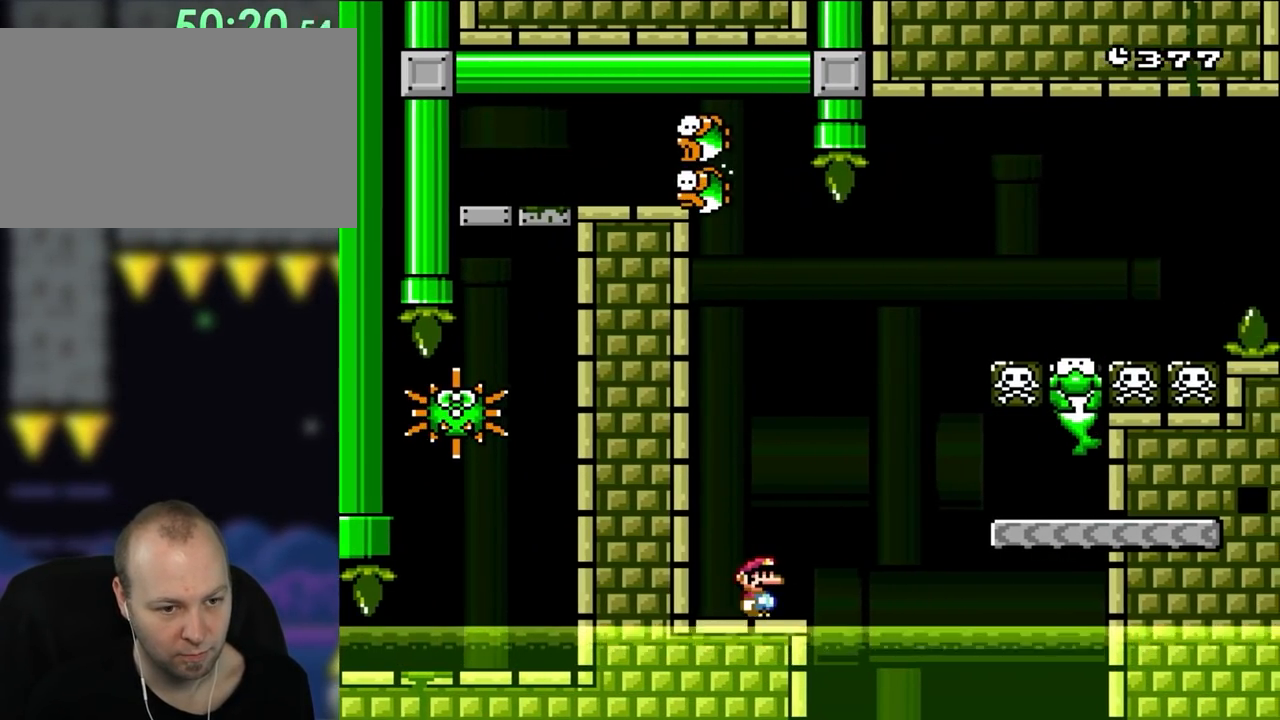
{"buttons": ["B", "Y", "DPAD_RIGHT"], "events": [[17, "Y", "down"], [150, "DPAD_RIGHT", "down"], [183, "B", "down"], [283, "B", "up"], [350, "B", "down"]]}
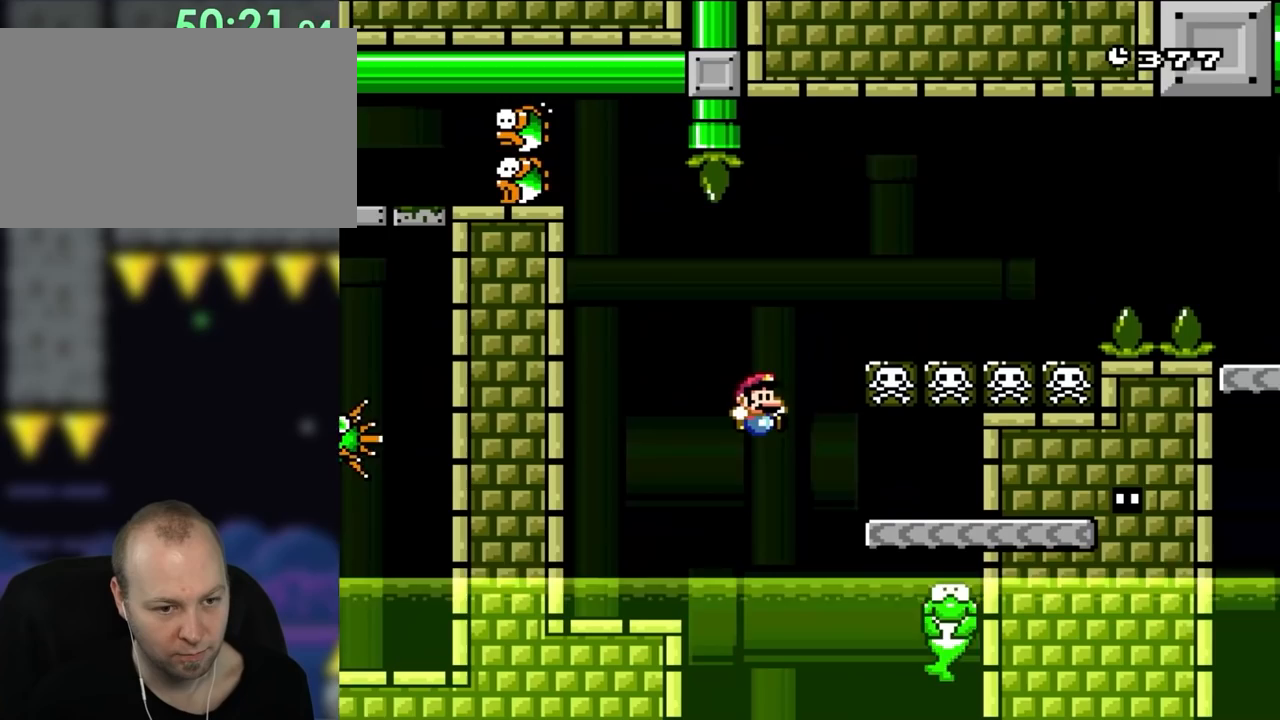
{"buttons": ["Y", "DPAD_UP", "DPAD_LEFT"]}
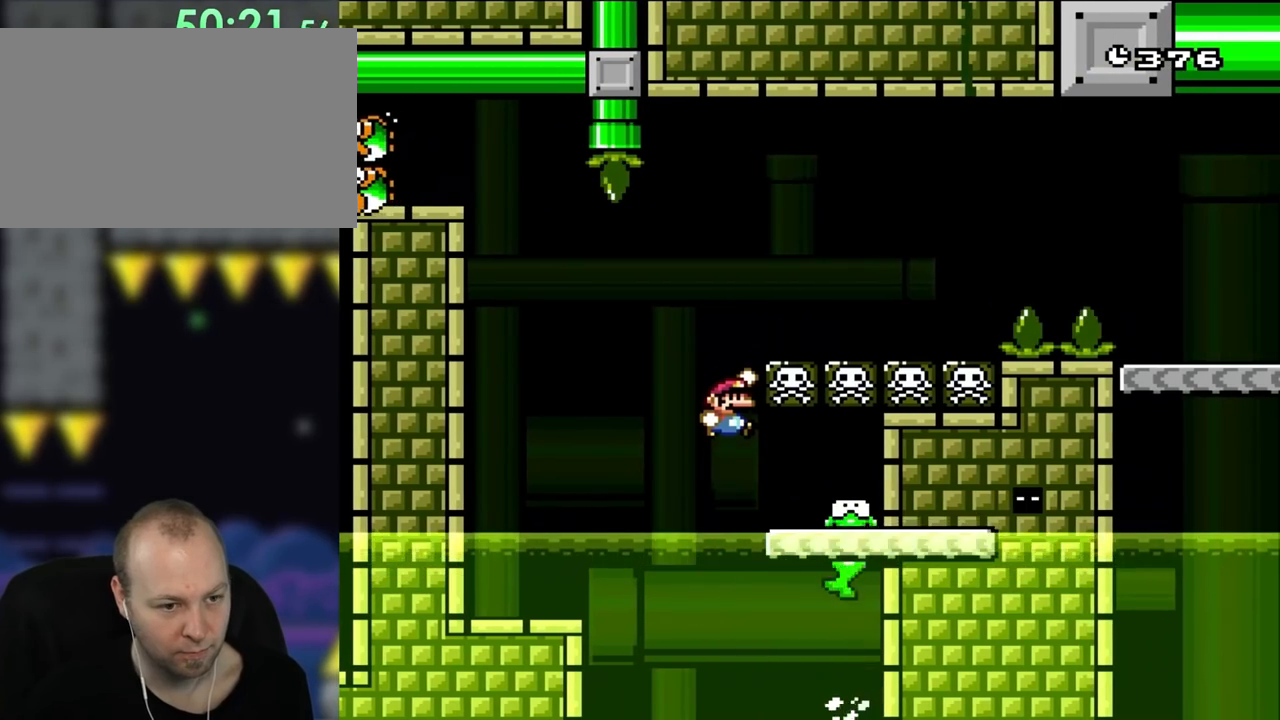
{"buttons": ["B", "Y", "DPAD_LEFT"]}
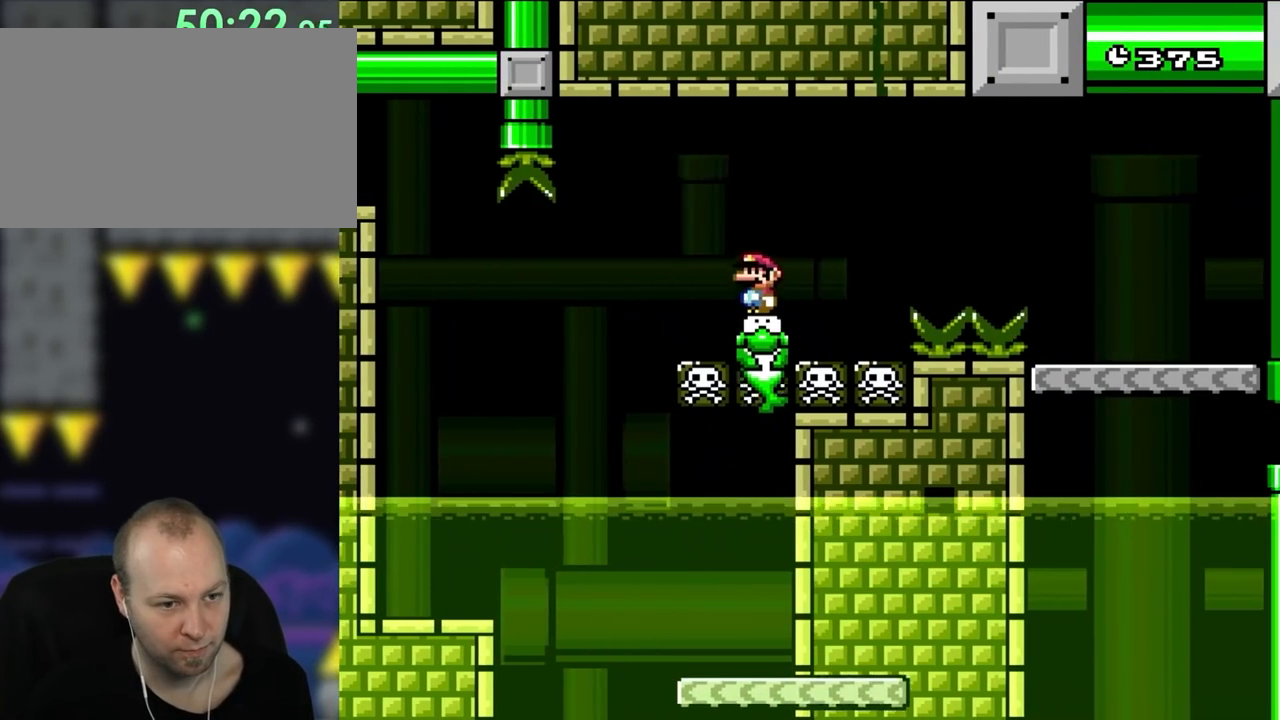
{"buttons": ["A", "X", "DPAD_RIGHT"], "events": [[83, "B", "up"], [83, "X", "down"], [117, "DPAD_LEFT", "up"], [117, "Y", "up"], [150, "DPAD_RIGHT", "down"], [350, "A", "down"], [417, "A", "up"], [483, "A", "down"]]}
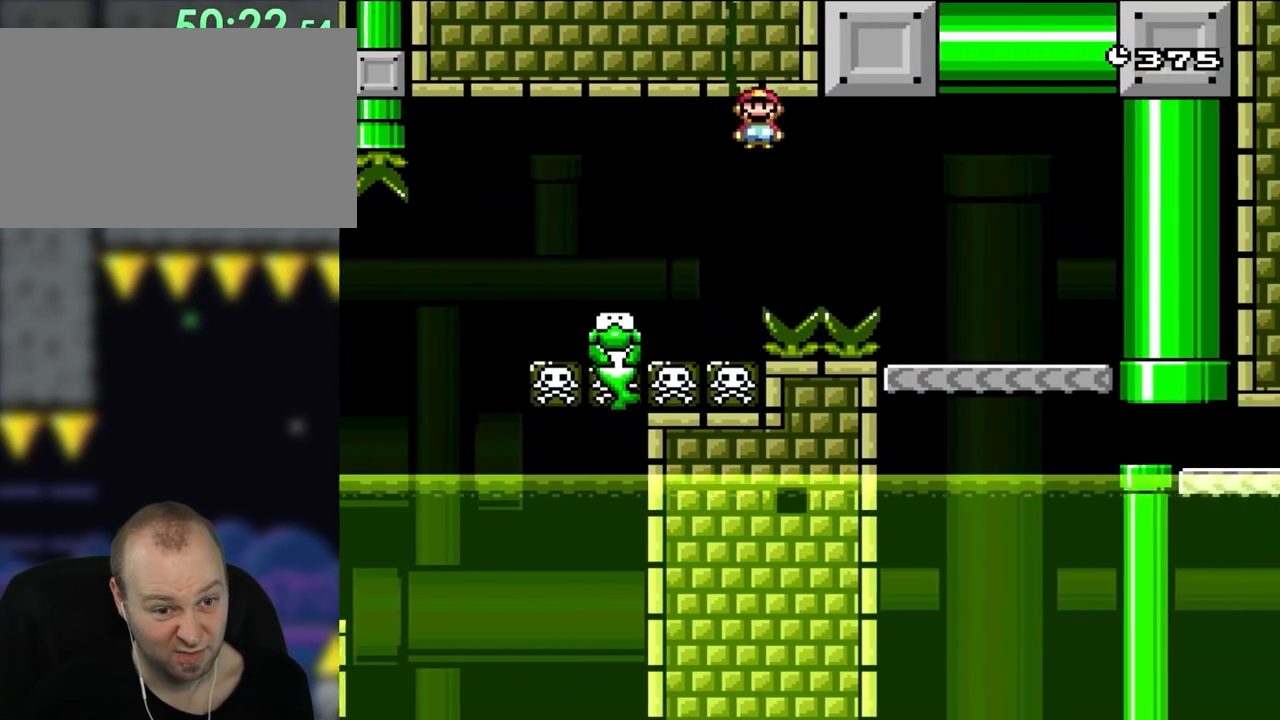
{"buttons": ["A", "X", "DPAD_RIGHT"], "events": []}
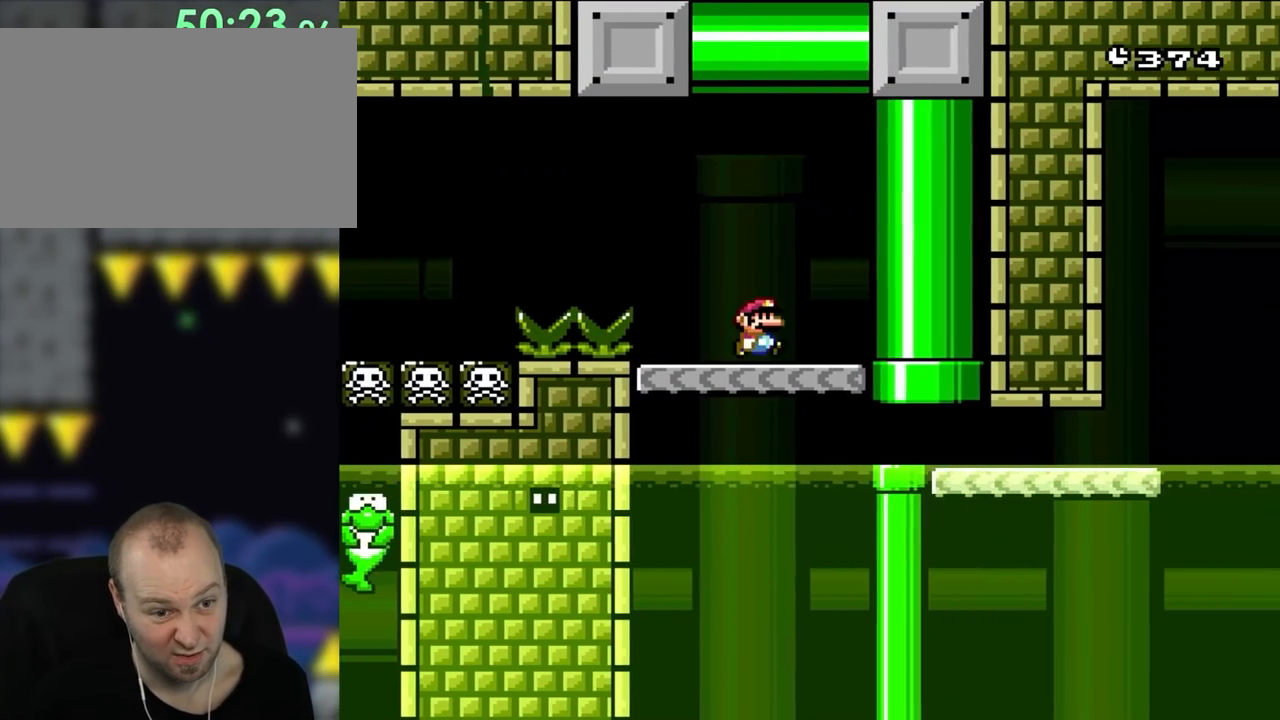
{"buttons": ["A", "X", "DPAD_RIGHT"], "events": []}
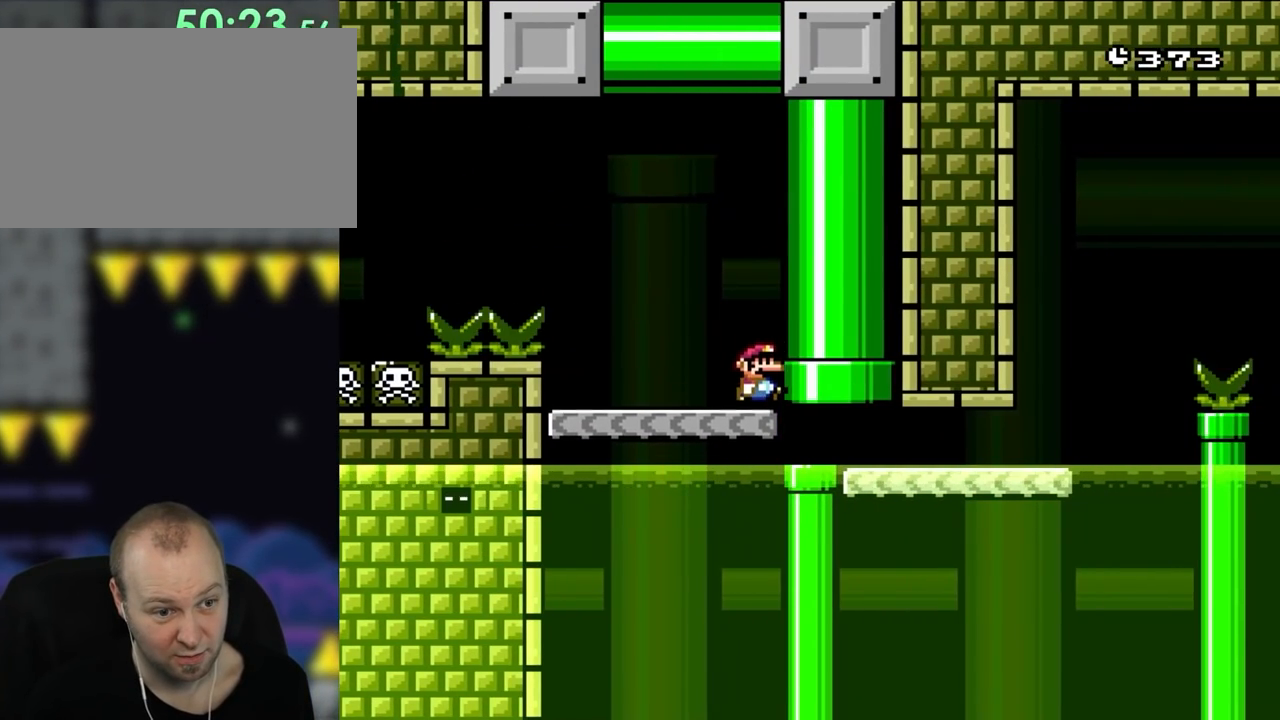
{"buttons": ["A", "X", "DPAD_RIGHT"], "events": []}
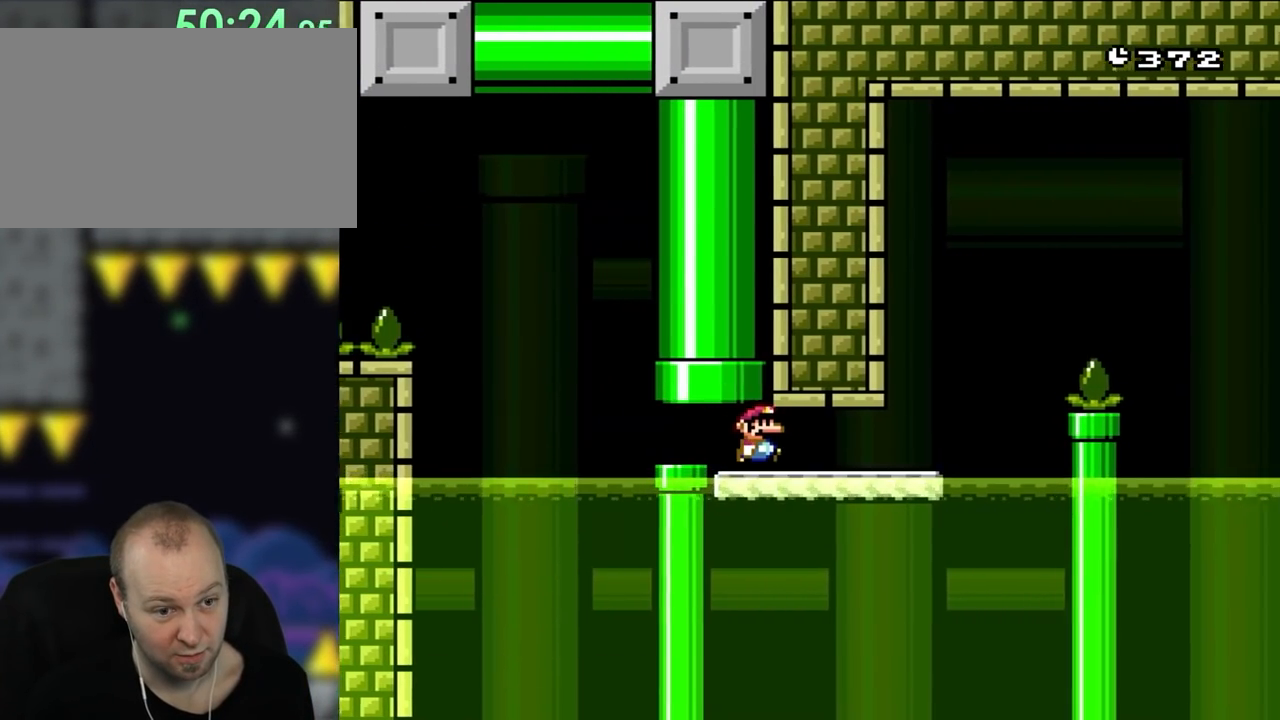
{"buttons": ["B", "Y", "DPAD_RIGHT"], "events": [[117, "DPAD_RIGHT", "up"], [150, "DPAD_RIGHT", "down"], [283, "A", "up"], [383, "X", "up"], [383, "Y", "down"], [450, "B", "down"]]}